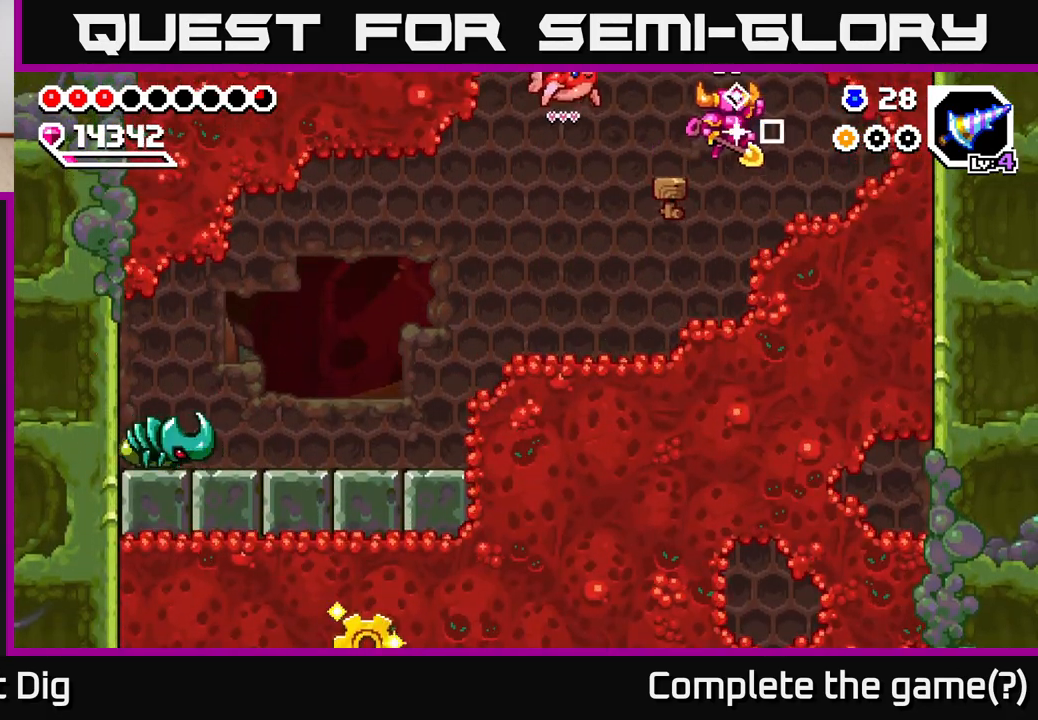
Gameplay with a controller (Xbox layout); each line is a JSON object with the inputs held at the frame after it. "events" lists button and stick changes between this image and that frame as [ms after this image, input, new state], when the widget could be followed in between.
{"buttons": [], "left_stick": "left", "right_stick": "center", "events": [[67, "left_stick", "left"]]}
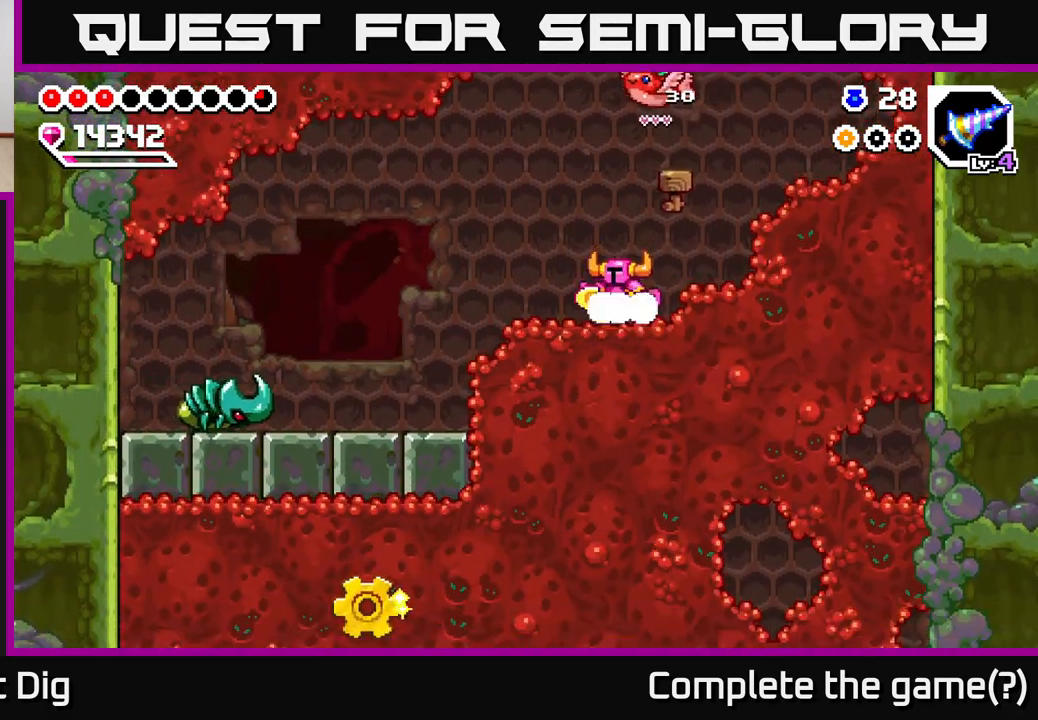
{"buttons": ["A"], "left_stick": "left", "right_stick": "center", "events": [[483, "A", "down"]]}
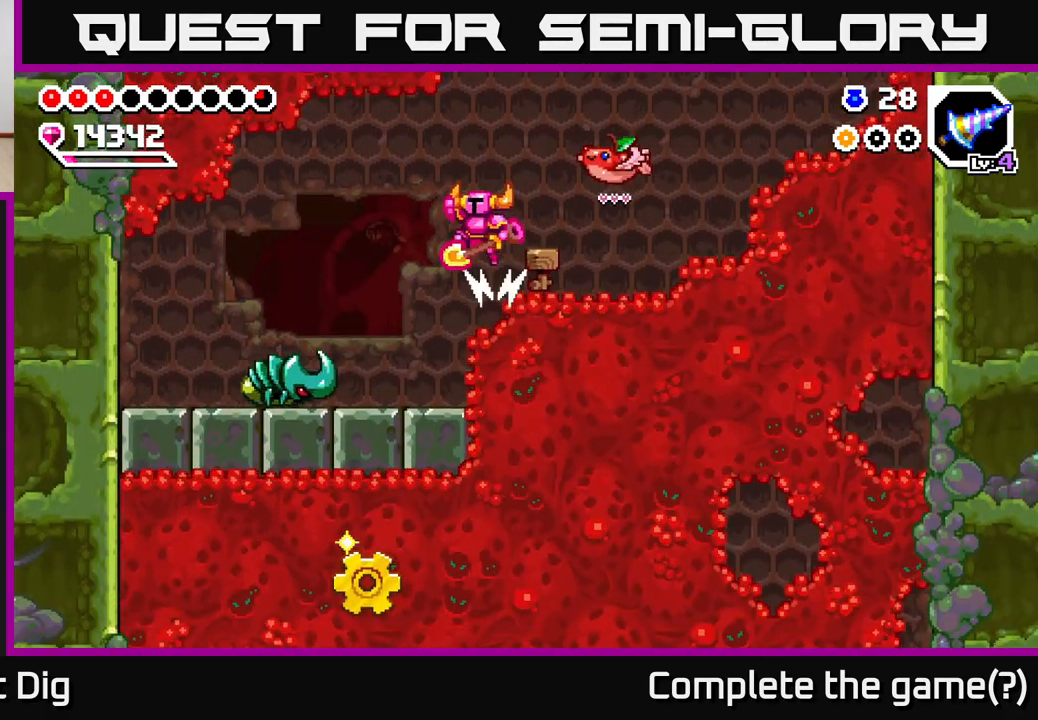
{"buttons": [], "left_stick": "down-left", "right_stick": "center", "events": [[50, "A", "up"], [383, "left_stick", "down-left"]]}
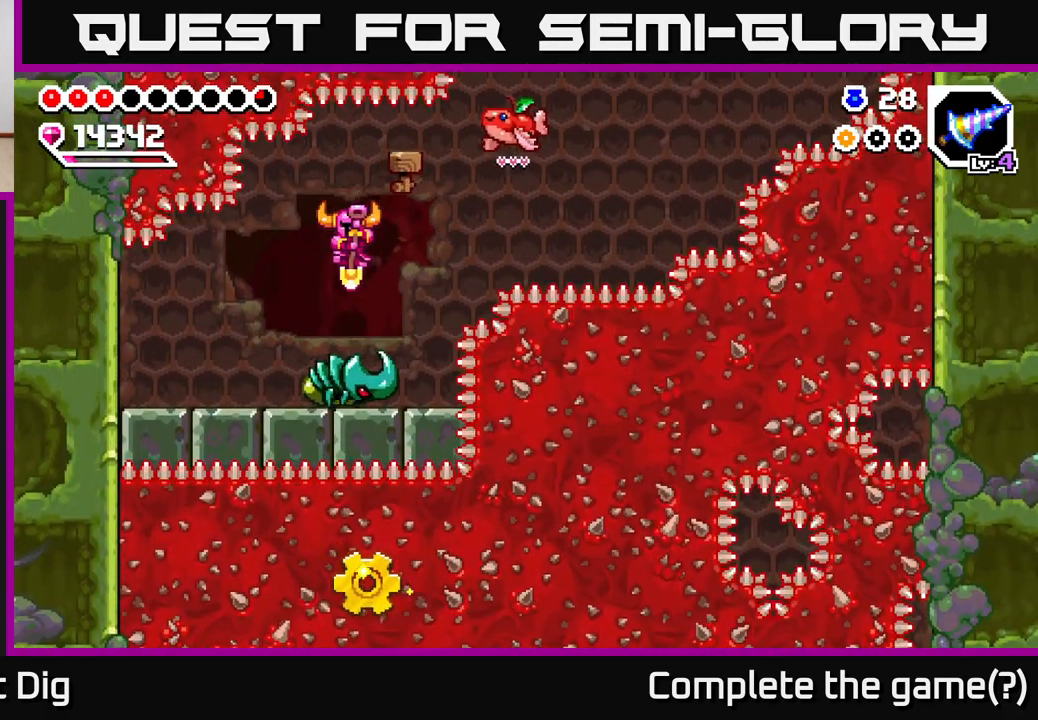
{"buttons": [], "left_stick": "left", "right_stick": "center", "events": [[33, "left_stick", "down"], [250, "left_stick", "down-right"], [417, "left_stick", "center"], [483, "left_stick", "left"]]}
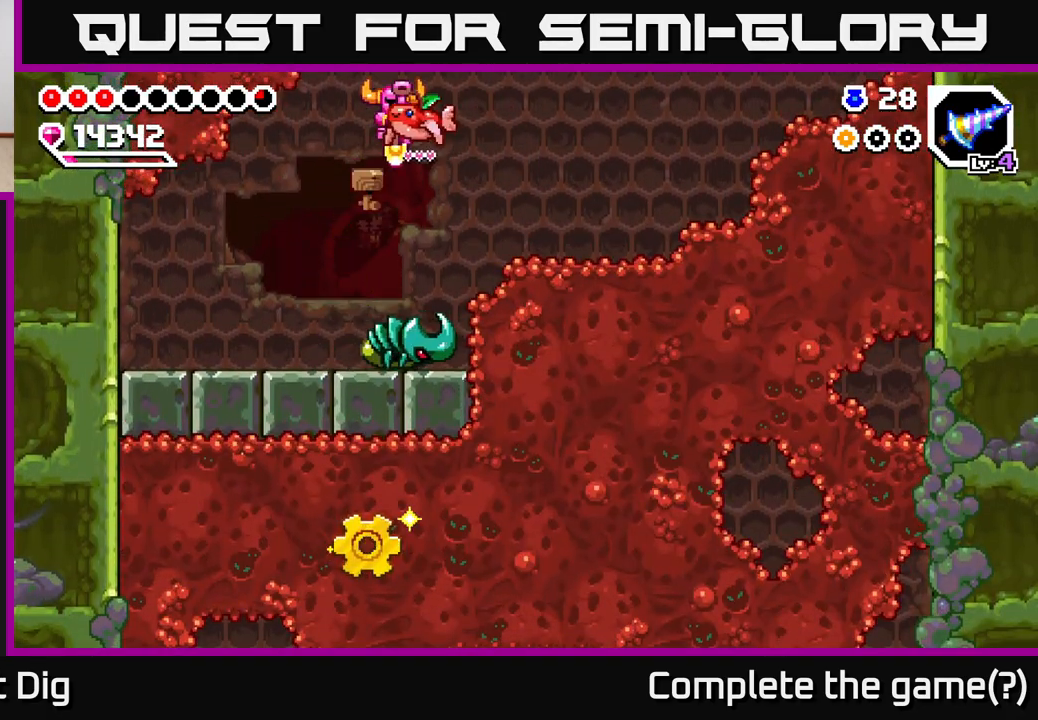
{"buttons": [], "left_stick": "right", "right_stick": "center", "events": [[483, "left_stick", "right"]]}
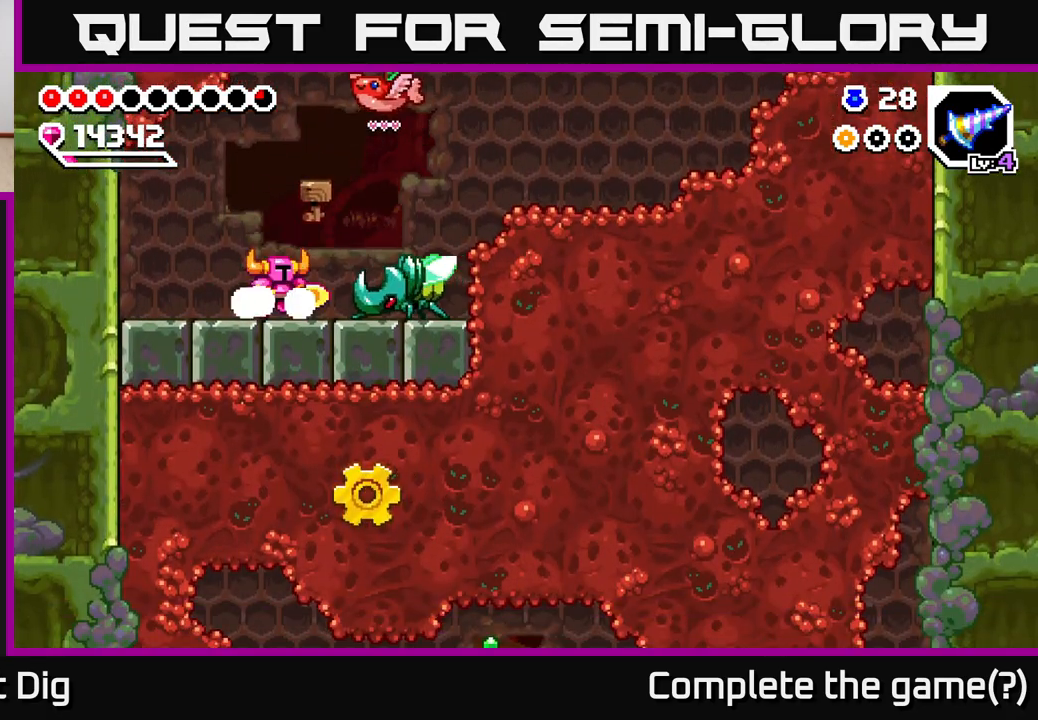
{"buttons": [], "left_stick": "center", "right_stick": "center", "events": [[67, "Y", "down"], [117, "Y", "up"], [383, "left_stick", "center"]]}
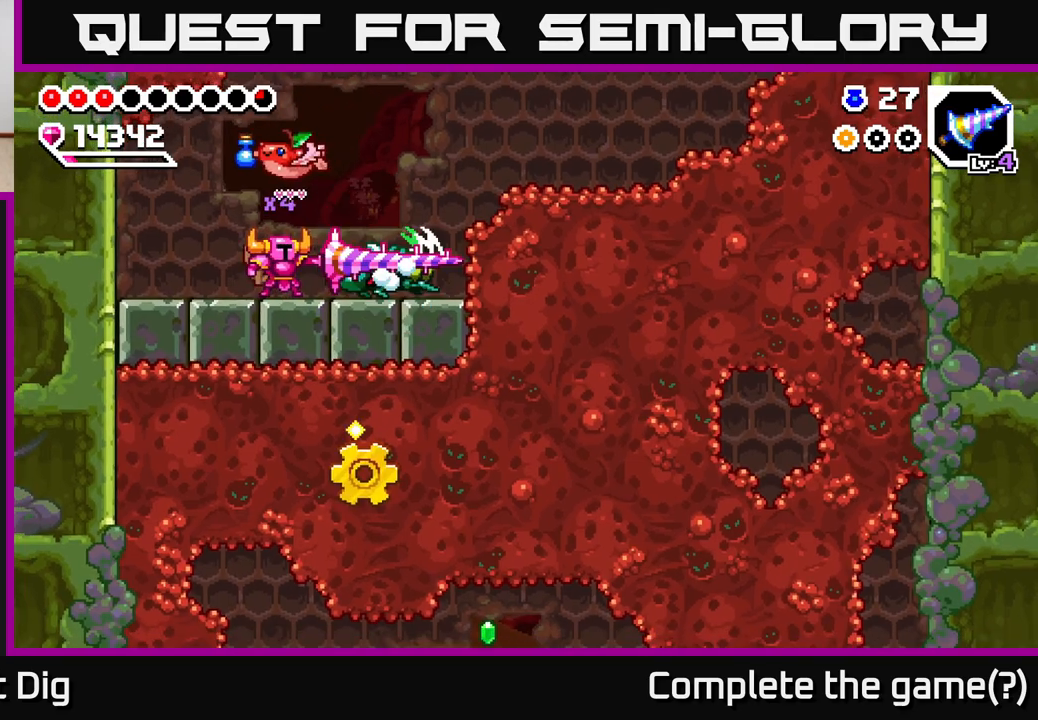
{"buttons": [], "left_stick": "right", "right_stick": "center", "events": [[200, "left_stick", "left"], [283, "A", "down"], [350, "left_stick", "right"], [400, "A", "up"]]}
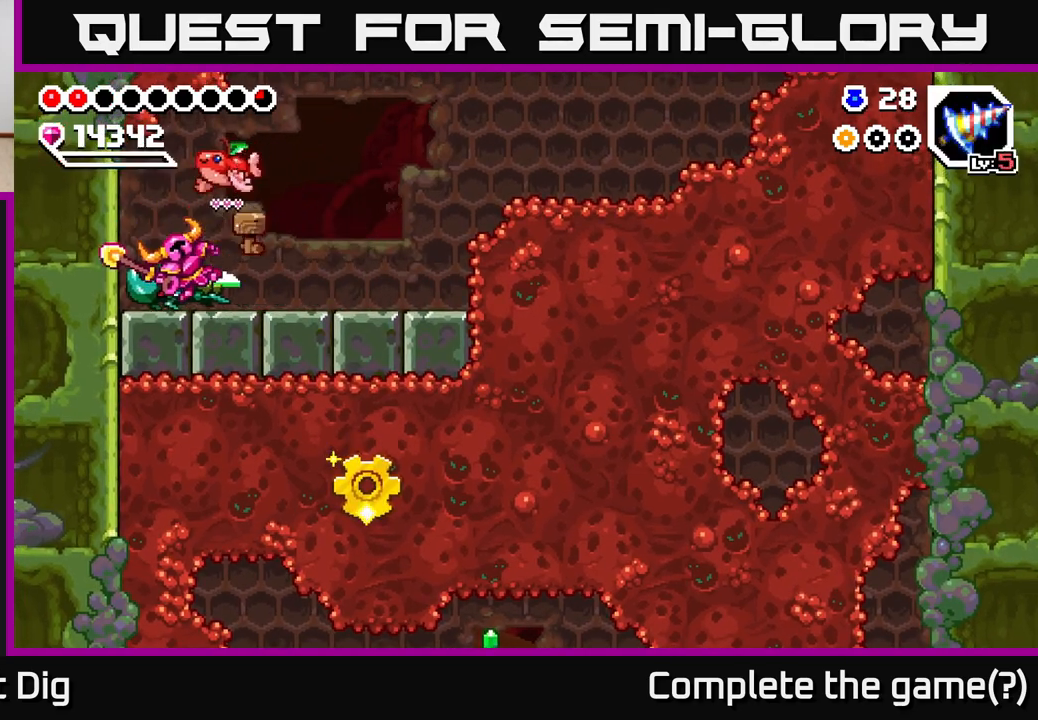
{"buttons": ["X"], "left_stick": "center", "right_stick": "center", "events": [[150, "left_stick", "left"], [183, "X", "down"], [267, "X", "up"], [333, "X", "down"], [367, "left_stick", "center"], [417, "X", "up"], [500, "X", "down"]]}
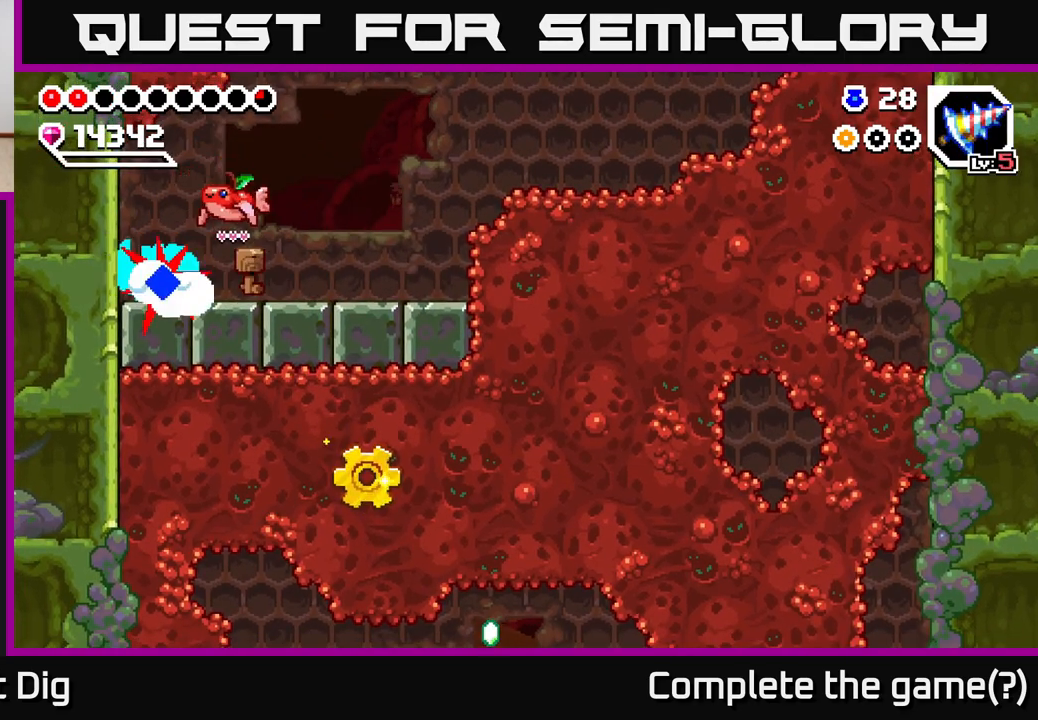
{"buttons": [], "left_stick": "center", "right_stick": "center", "events": [[83, "X", "up"], [150, "X", "down"], [250, "X", "up"], [317, "X", "down"], [417, "X", "up"]]}
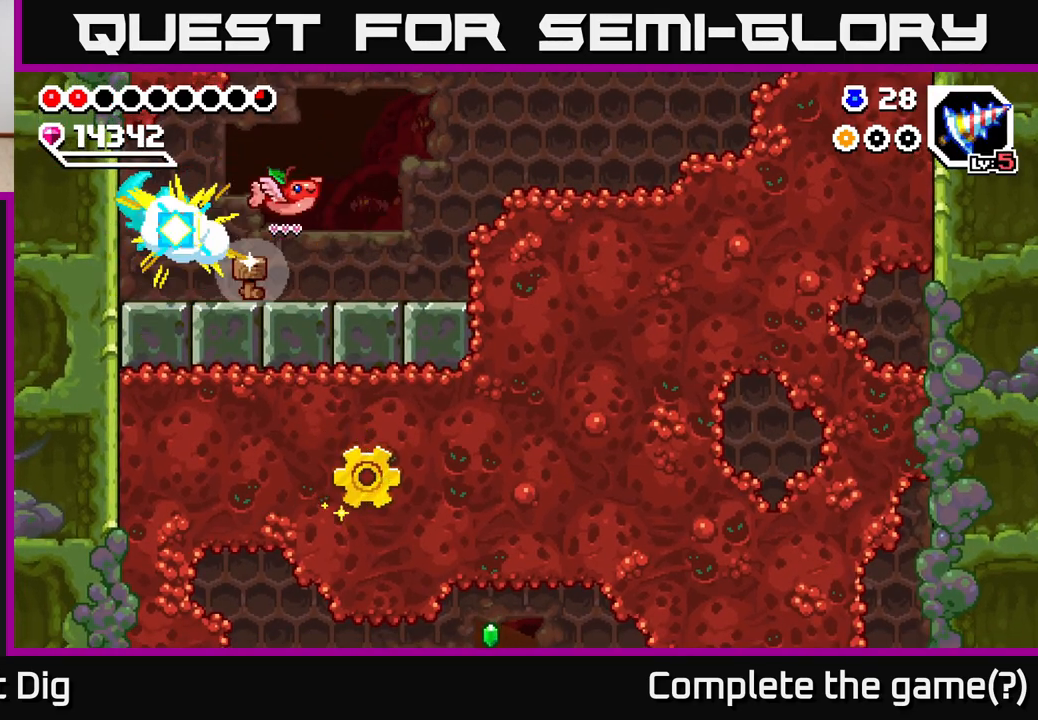
{"buttons": [], "left_stick": "left", "right_stick": "center", "events": [[133, "left_stick", "right"], [467, "left_stick", "left"]]}
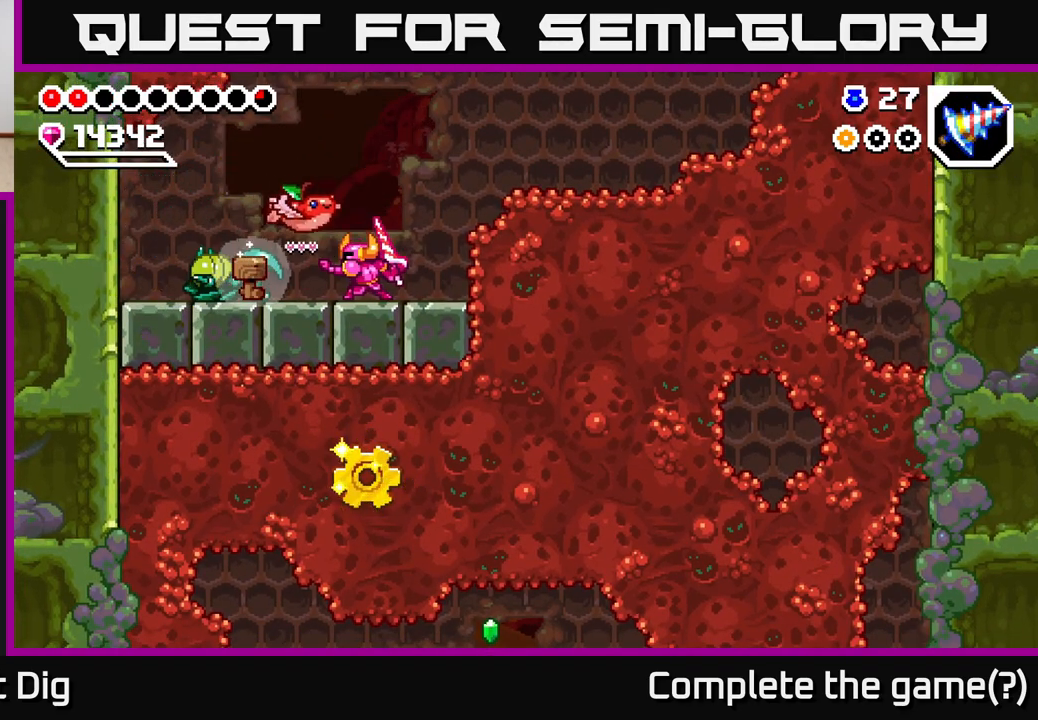
{"buttons": [], "left_stick": "center", "right_stick": "center", "events": [[17, "Y", "down"], [100, "Y", "up"], [233, "left_stick", "center"]]}
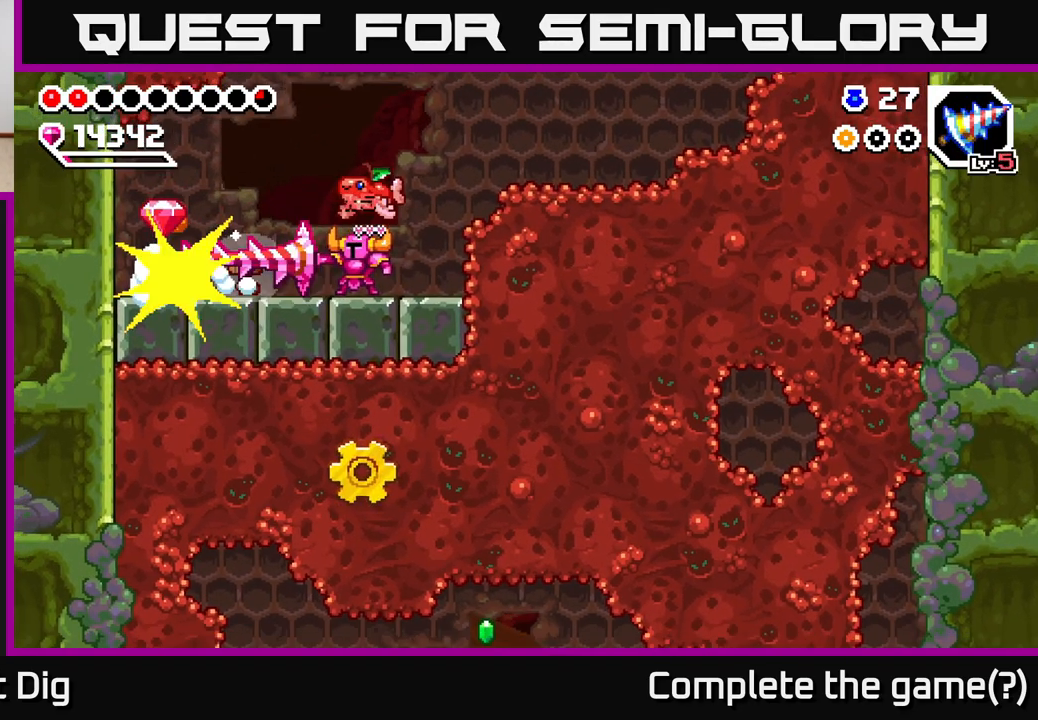
{"buttons": [], "left_stick": "left", "right_stick": "center", "events": [[17, "left_stick", "left"]]}
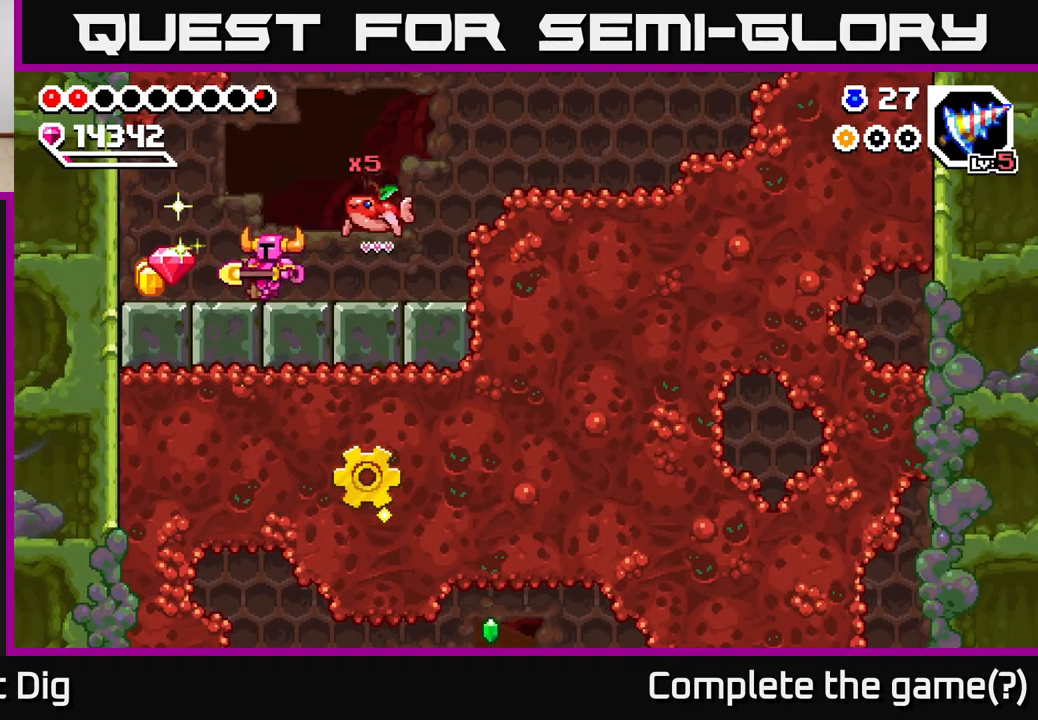
{"buttons": [], "left_stick": "right", "right_stick": "center", "events": [[500, "left_stick", "right"]]}
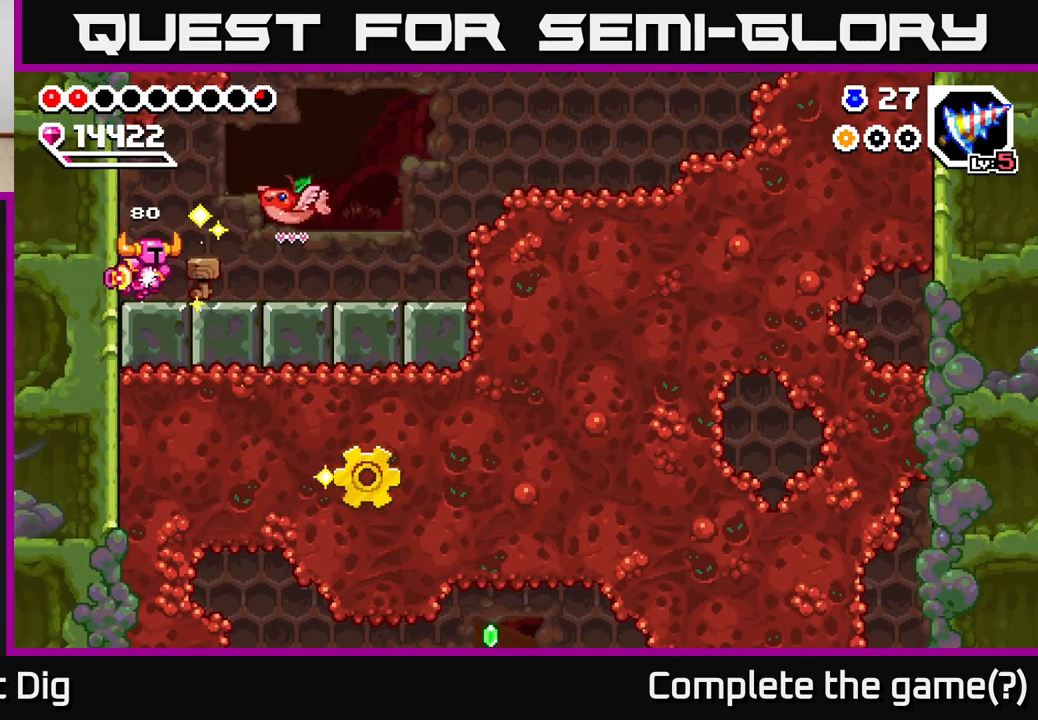
{"buttons": [], "left_stick": "right", "right_stick": "center", "events": []}
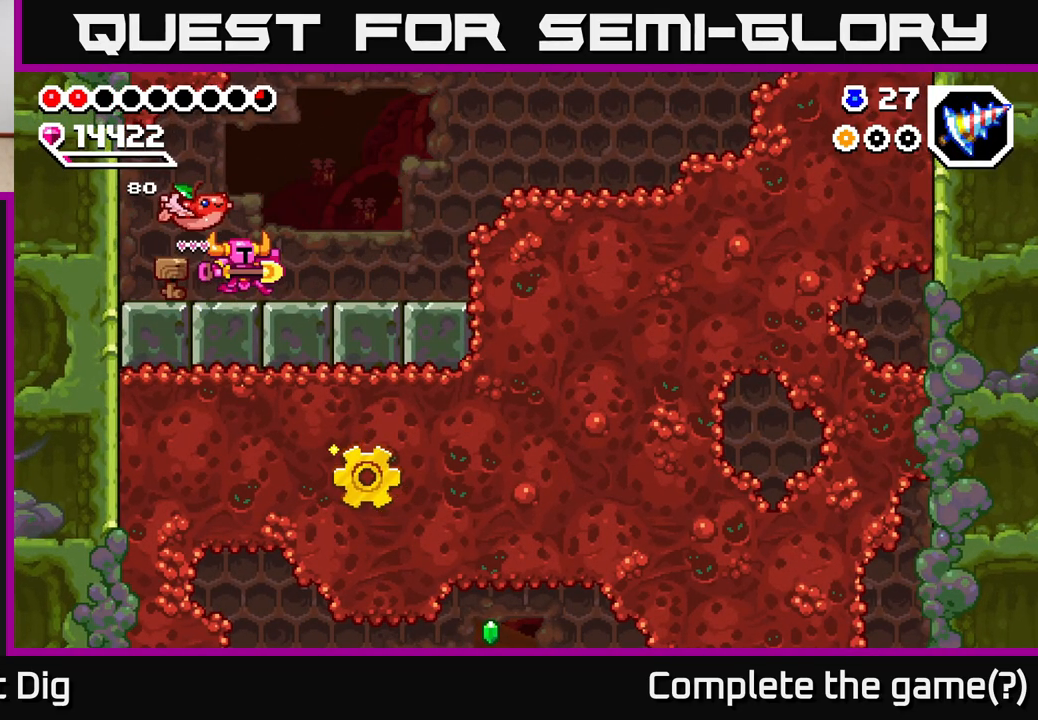
{"buttons": [], "left_stick": "right", "right_stick": "center", "events": []}
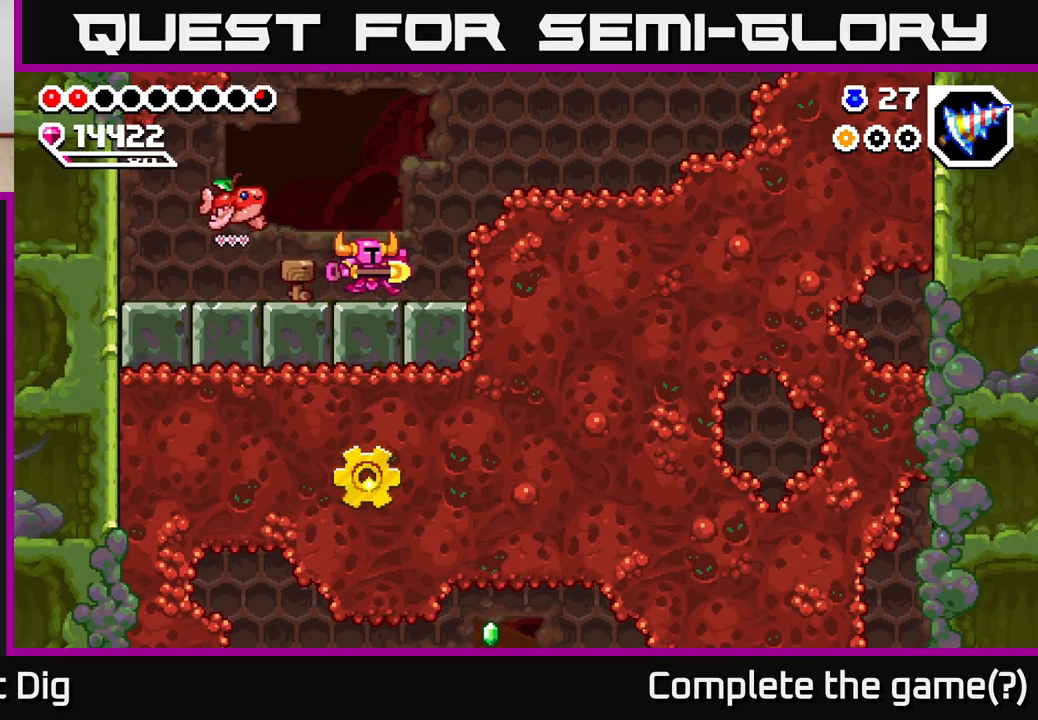
{"buttons": ["X"], "left_stick": "right", "right_stick": "center", "events": [[283, "X", "down"], [367, "X", "up"], [433, "X", "down"]]}
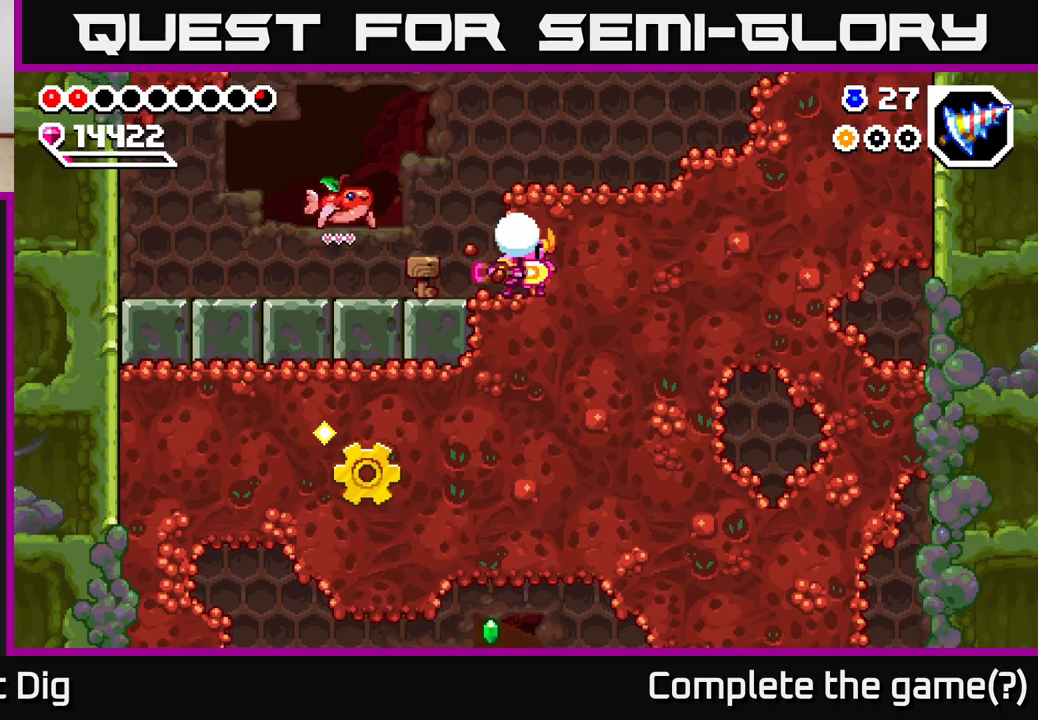
{"buttons": [], "left_stick": "left", "right_stick": "center", "events": [[17, "X", "up"], [117, "left_stick", "down"], [167, "left_stick", "down-left"], [200, "X", "down"], [300, "X", "up"], [400, "X", "down"], [467, "X", "up"], [483, "left_stick", "left"]]}
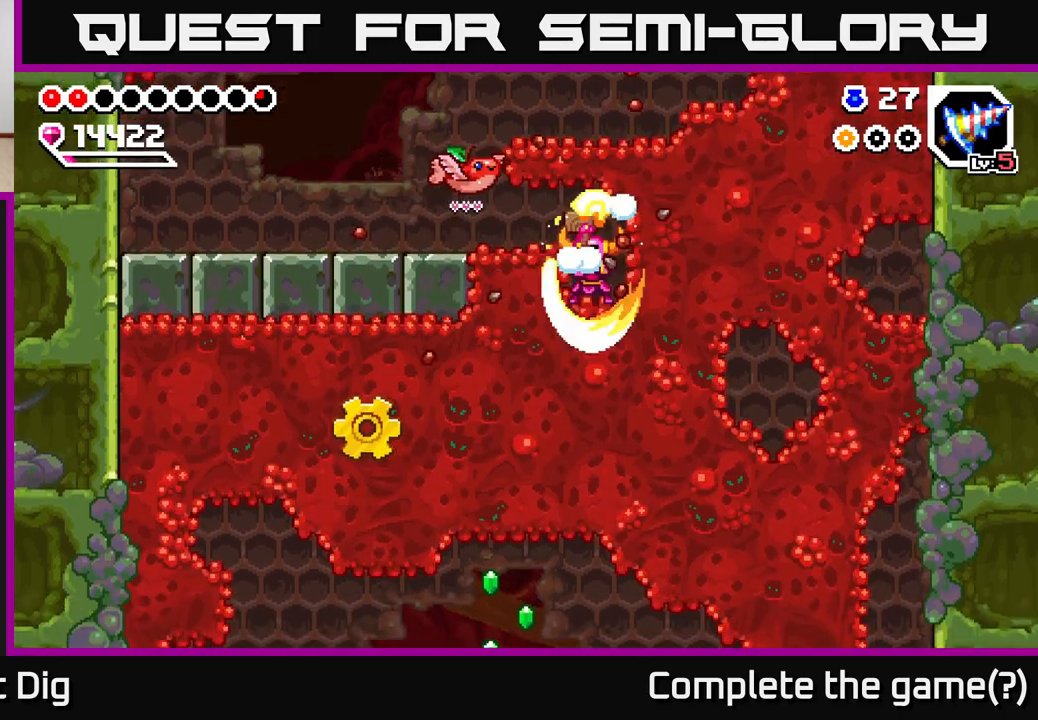
{"buttons": [], "left_stick": "left", "right_stick": "center", "events": [[200, "A", "down"], [367, "A", "up"]]}
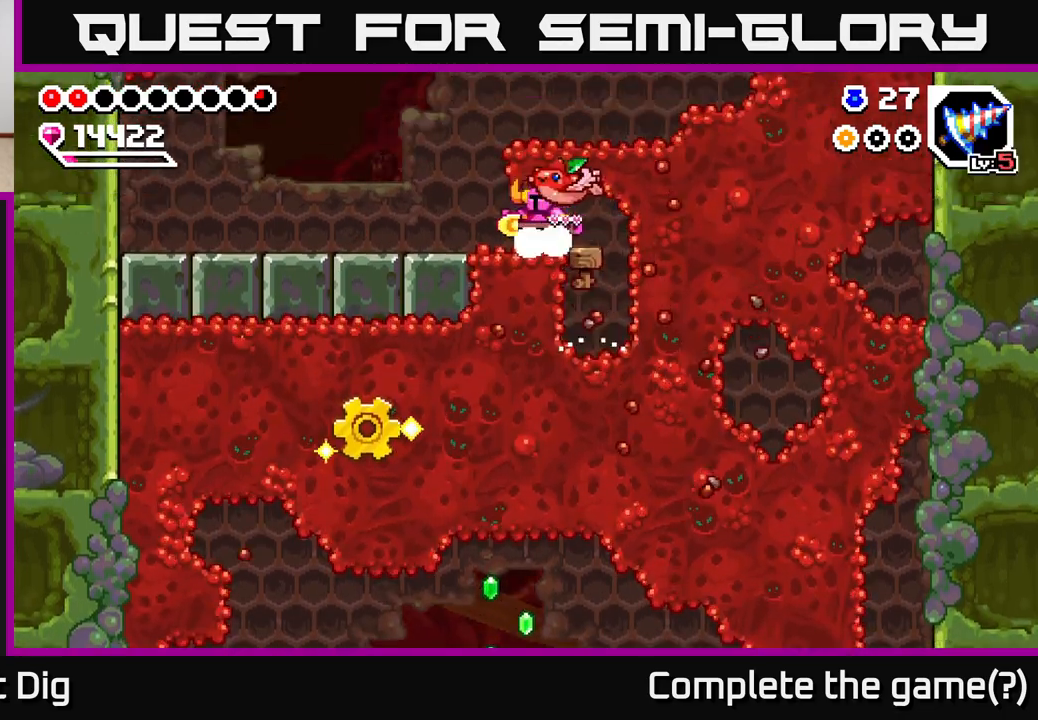
{"buttons": ["A"], "left_stick": "left", "right_stick": "center", "events": [[167, "left_stick", "down"], [217, "X", "down"], [300, "X", "up"], [433, "left_stick", "left"], [500, "A", "down"]]}
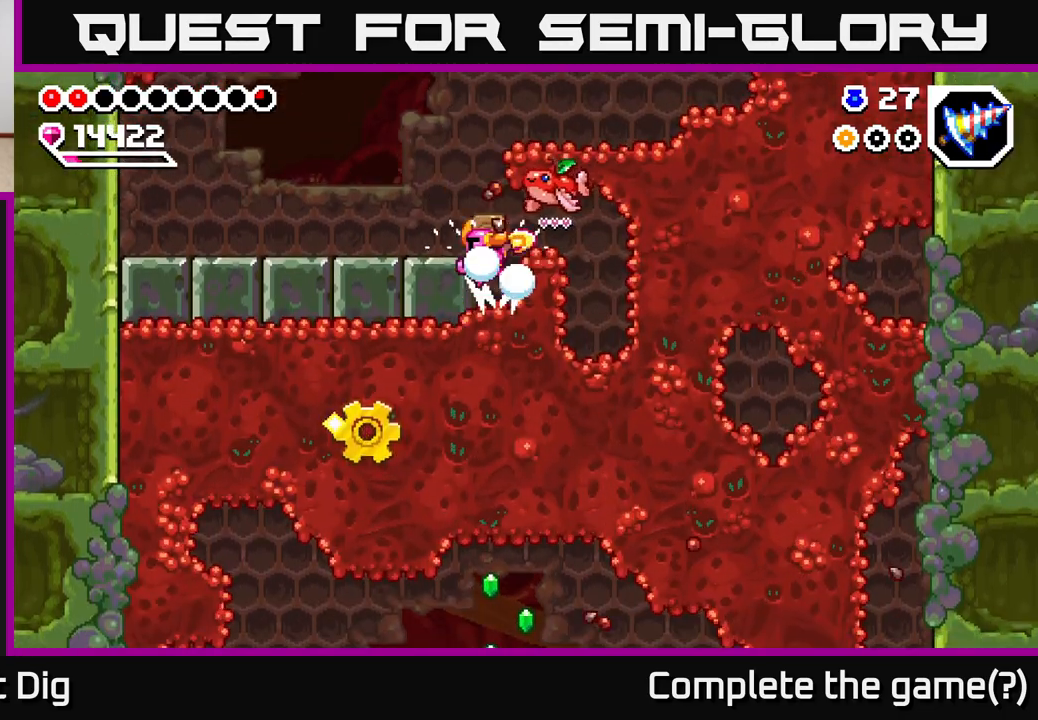
{"buttons": [], "left_stick": "left", "right_stick": "center", "events": [[133, "A", "up"]]}
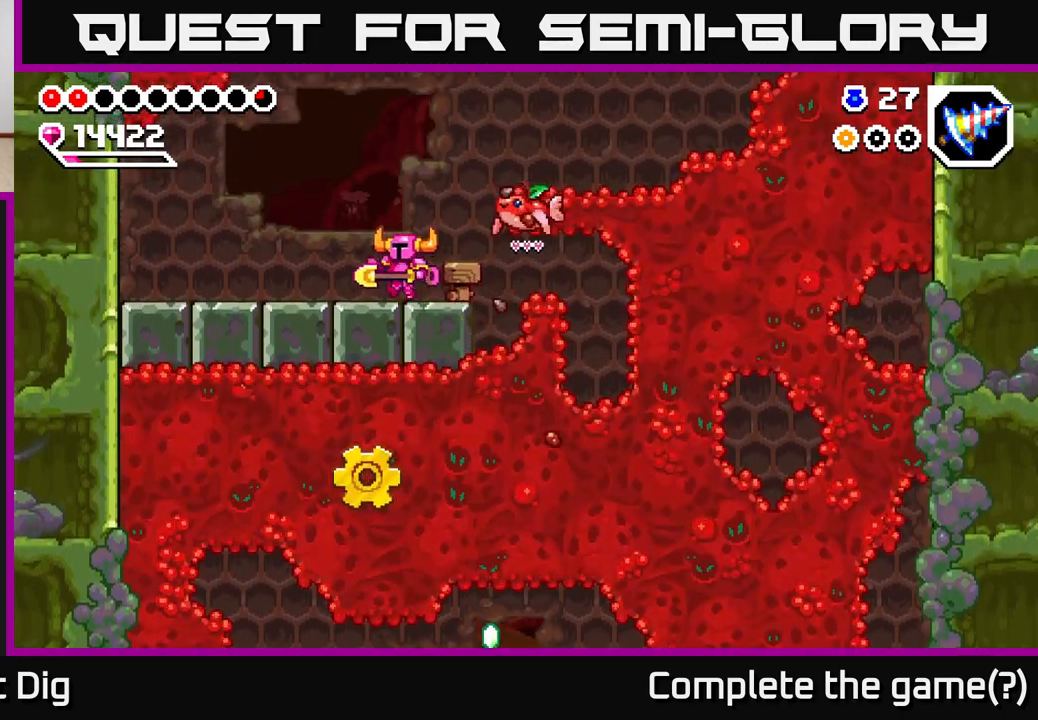
{"buttons": [], "left_stick": "center", "right_stick": "center", "events": [[100, "left_stick", "right"], [267, "left_stick", "center"]]}
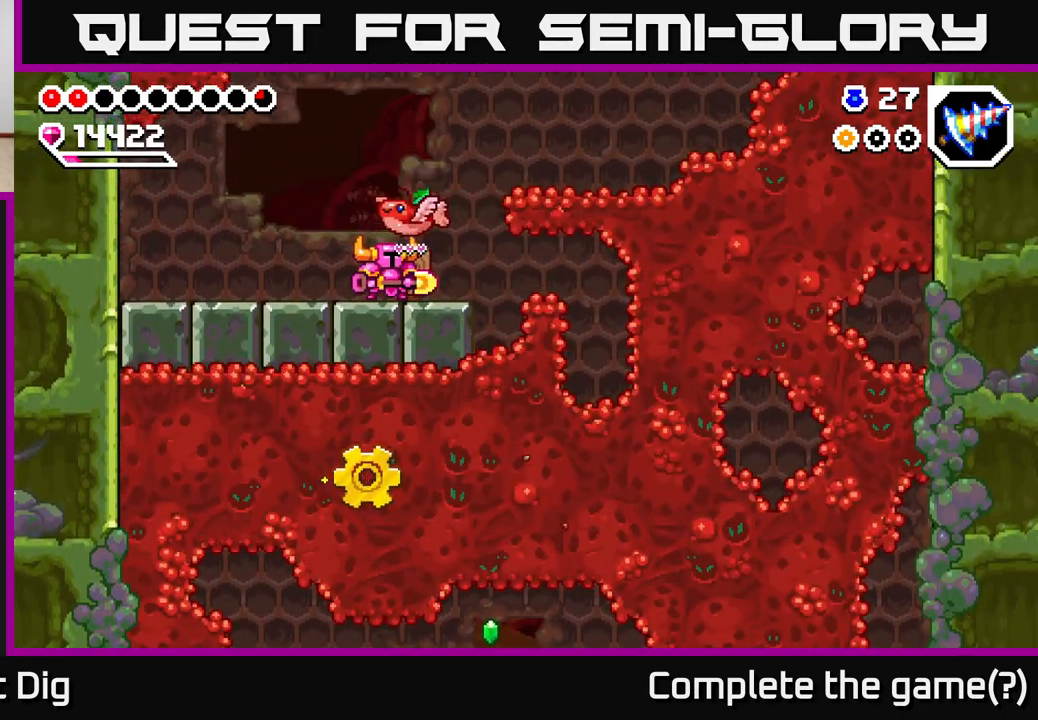
{"buttons": [], "left_stick": "center", "right_stick": "center", "events": []}
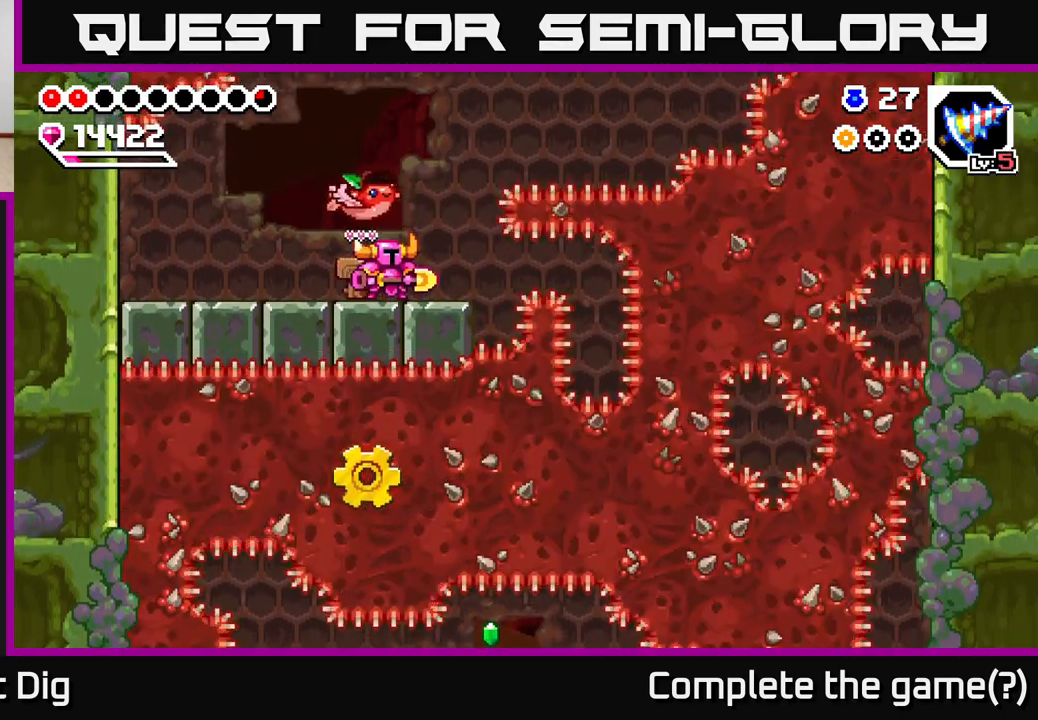
{"buttons": [], "left_stick": "right", "right_stick": "center", "events": [[83, "left_stick", "right"]]}
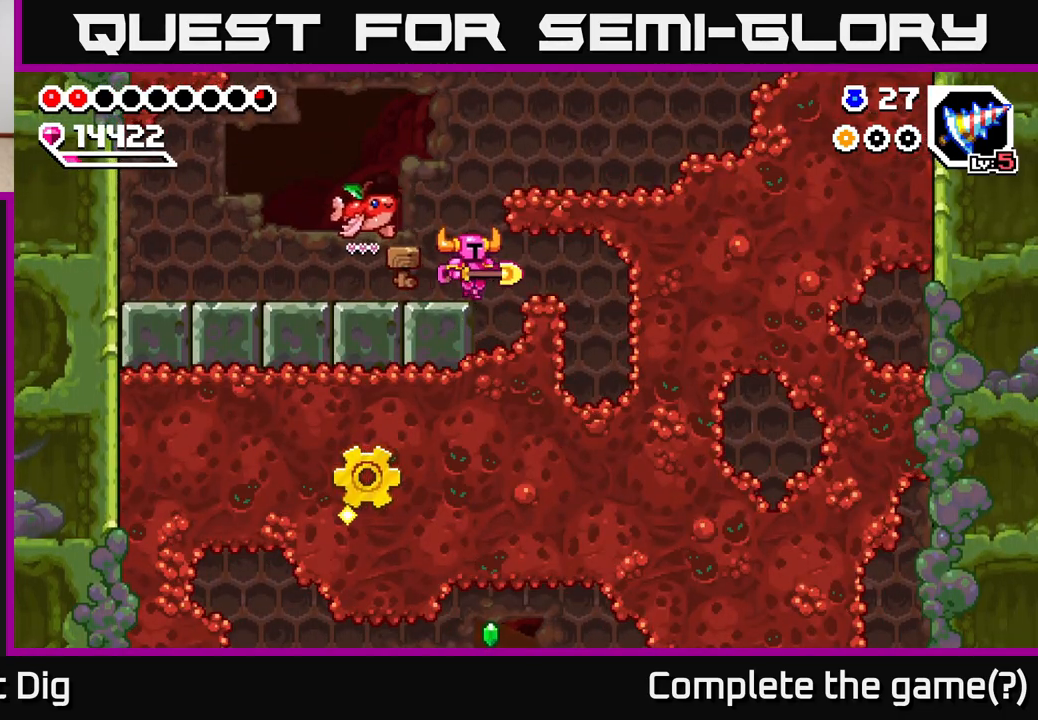
{"buttons": [], "left_stick": "down", "right_stick": "center", "events": [[167, "left_stick", "left"], [283, "left_stick", "center"], [483, "left_stick", "down"]]}
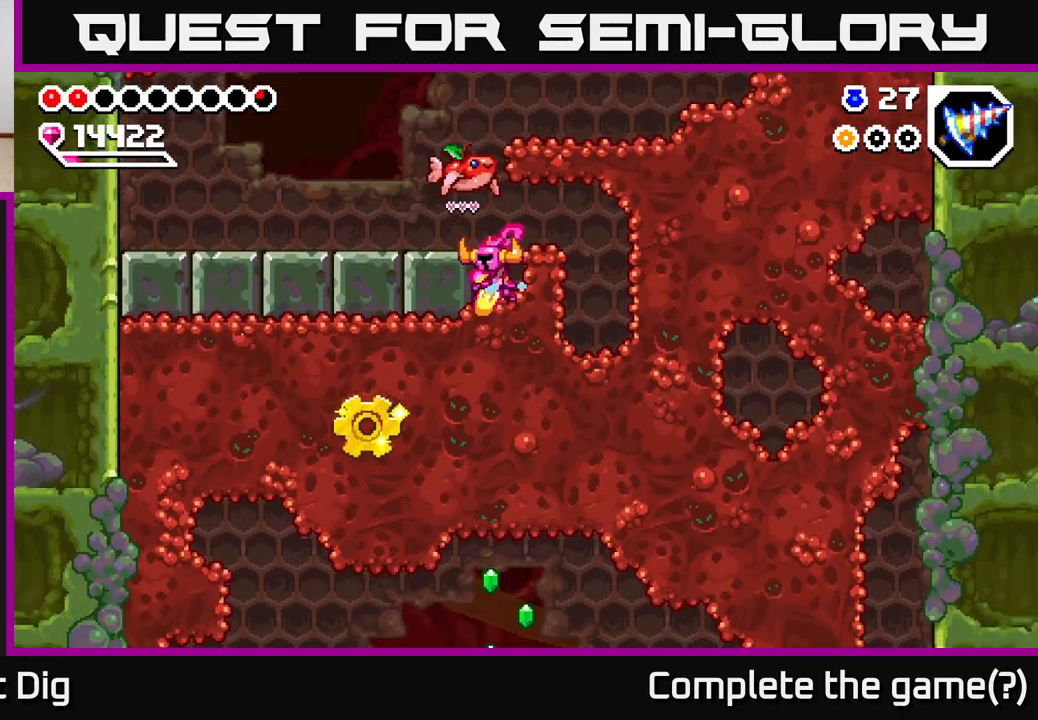
{"buttons": ["X"], "left_stick": "down", "right_stick": "center", "events": [[33, "X", "down"], [133, "X", "up"], [233, "X", "down"], [333, "X", "up"], [400, "X", "down"]]}
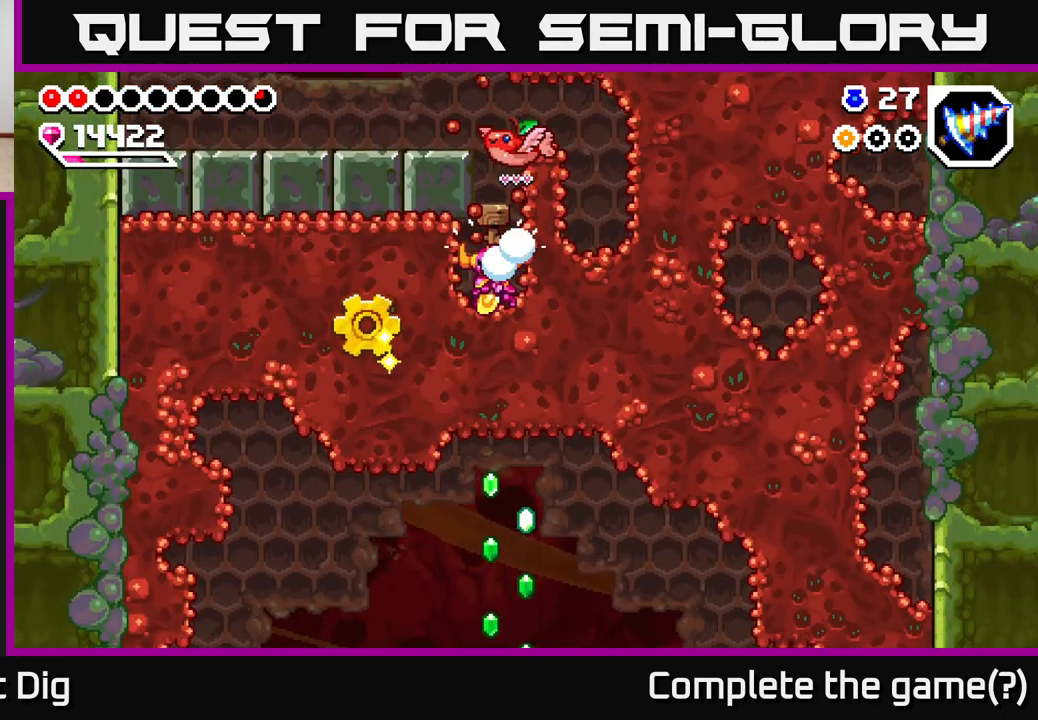
{"buttons": [], "left_stick": "right", "right_stick": "center", "events": [[17, "X", "up"], [150, "left_stick", "left"], [167, "X", "down"], [283, "X", "up"], [333, "X", "down"], [433, "X", "up"], [483, "left_stick", "right"]]}
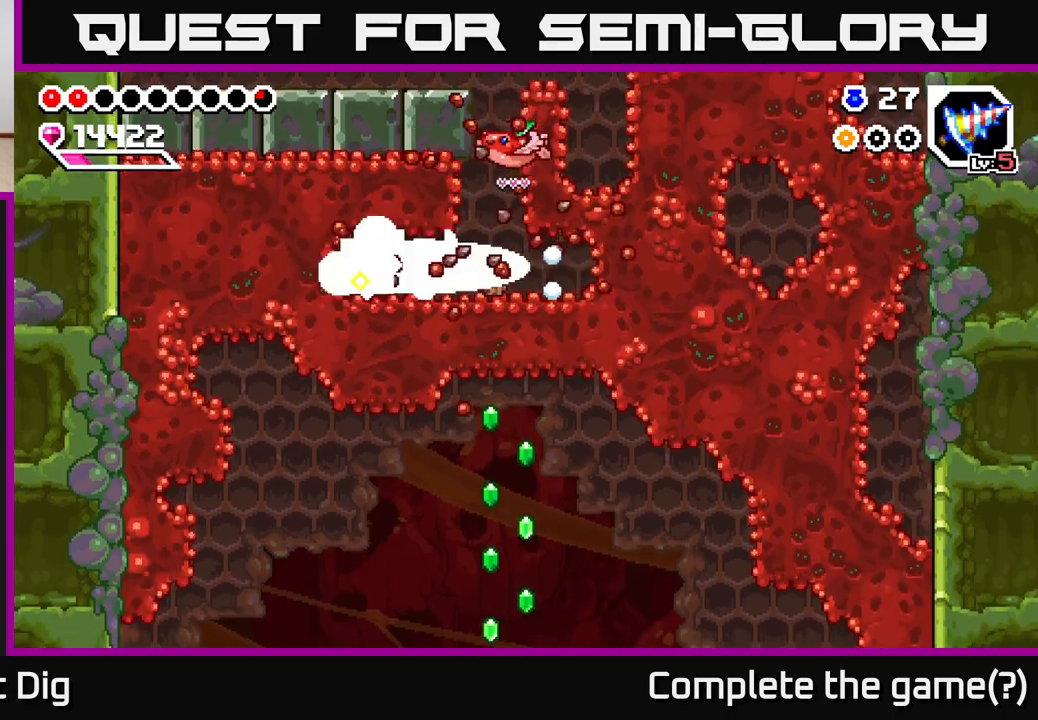
{"buttons": [], "left_stick": "right", "right_stick": "center", "events": []}